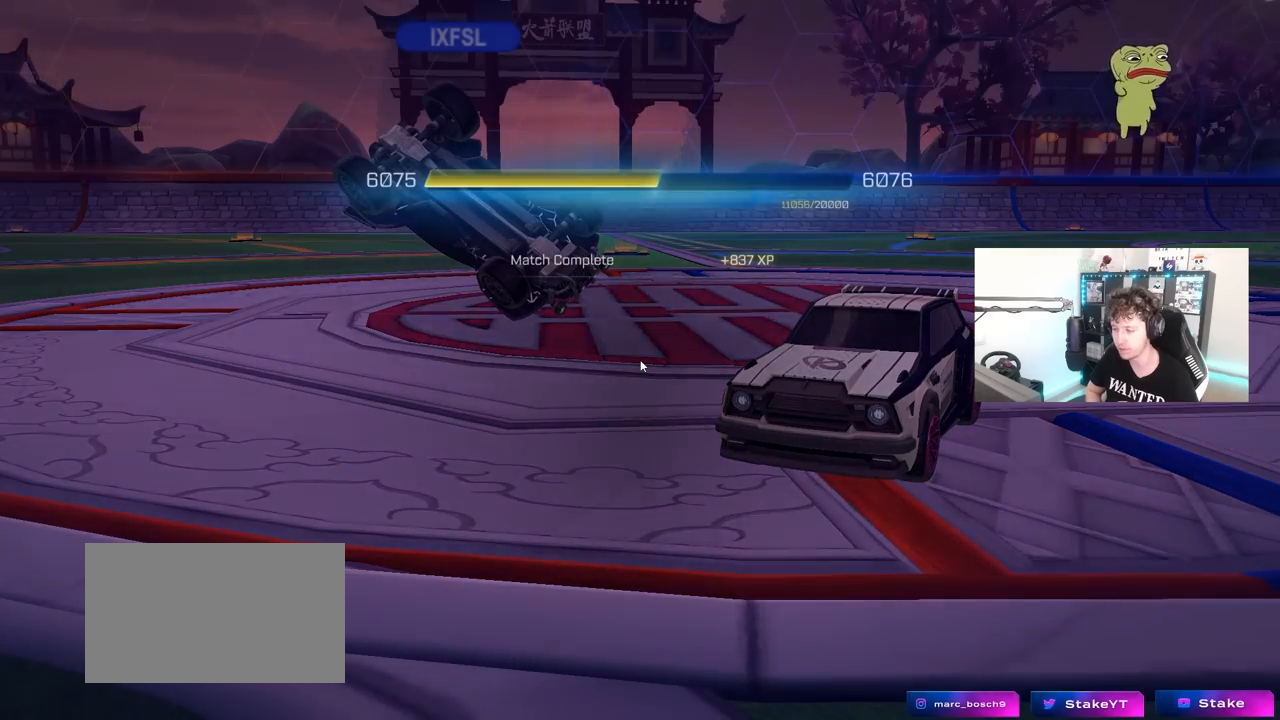
Gameplay with keyboard and mouse; each line is a JSON object with the keys and mouse buttons held at the frame after it. "events" lists presses ("down") and releases ("up") of "1", "2", "3", "4", "5", "a", "alt", "c", "caps_lock", "ctrl", "d", "e", "f", "g", "q", "r", "s", "shift", "space", "t", "tab", "v", "w", "x", "z" and "mouse_wheel" between this image and that frame as [ms after this image, input, new state], when the widget could be followed in between. "mouse_wheel" = the "wheel" button of the "mouse" list. No other keys are recorded. "wheel" means that the mouse wheel is clicked or scrolled. "mouse_move" is the direction in which the mouse moves at that frame (one of eight, or "still"), when it could be read.
{"keys": [], "mouse": [], "mouse_move": "down", "events": []}
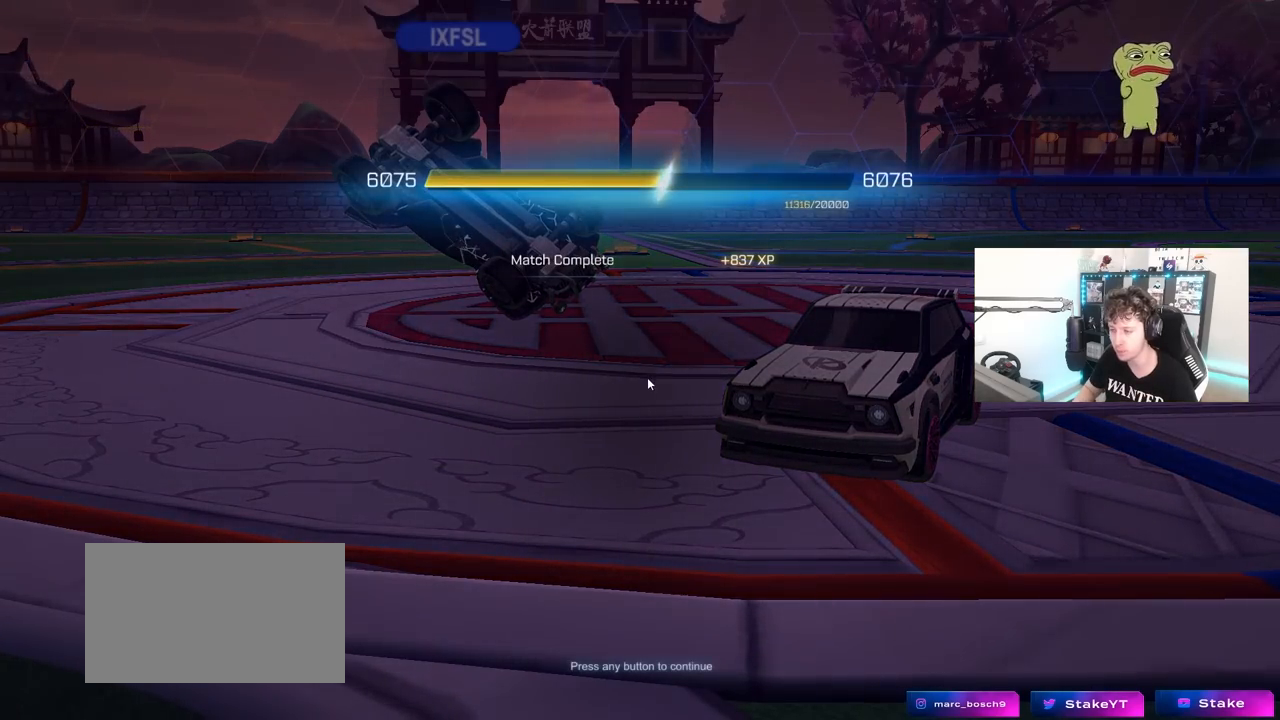
{"keys": [], "mouse": [], "mouse_move": "still", "events": []}
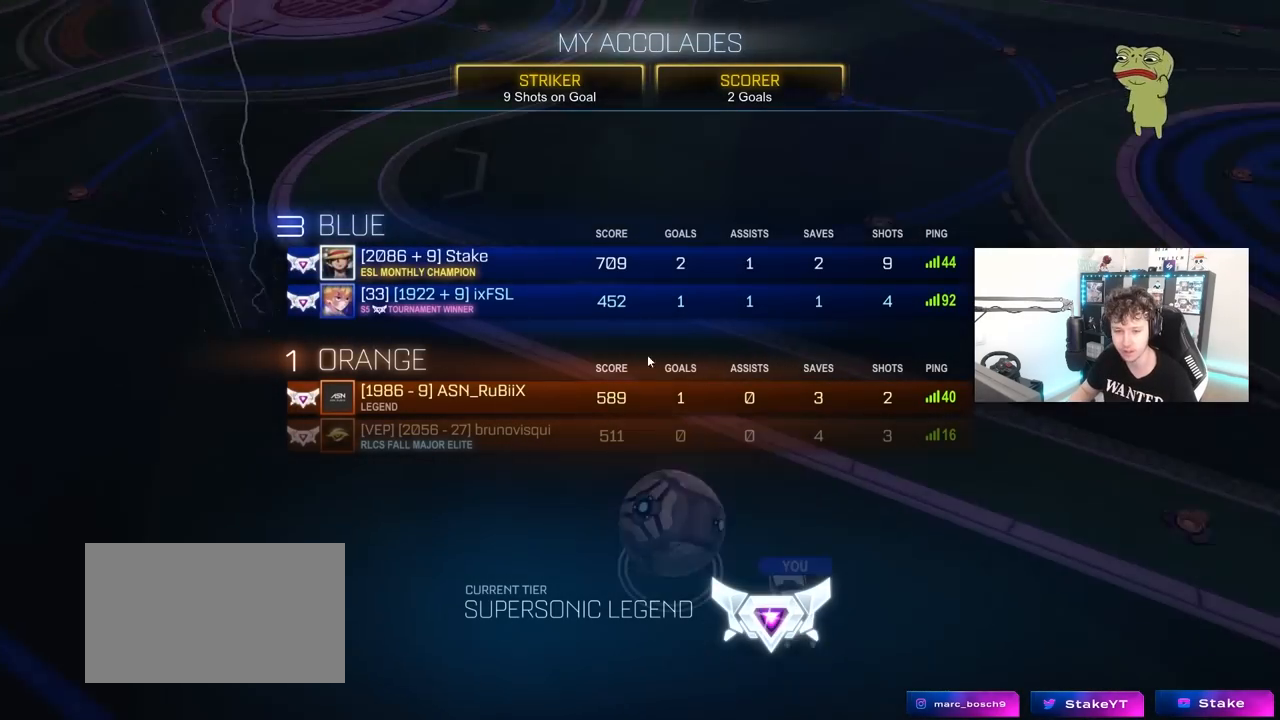
{"keys": [], "mouse": [], "mouse_move": "still", "events": []}
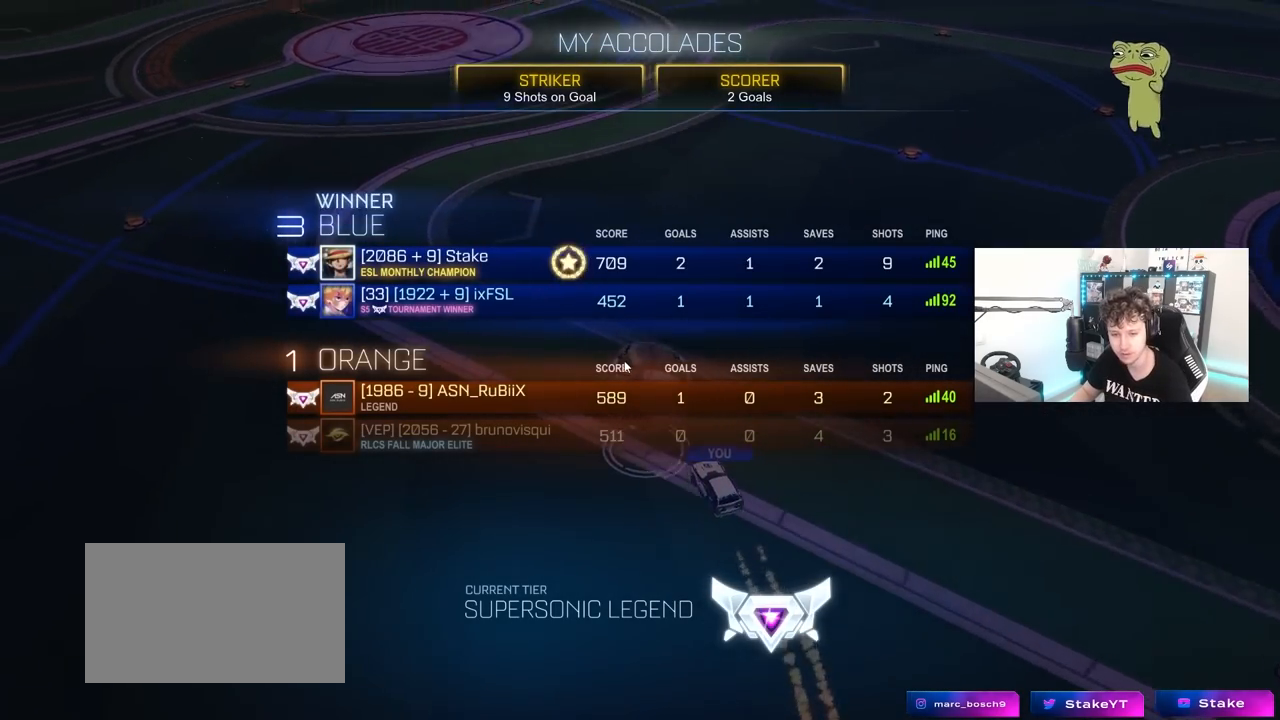
{"keys": [], "mouse": [], "mouse_move": "still", "events": []}
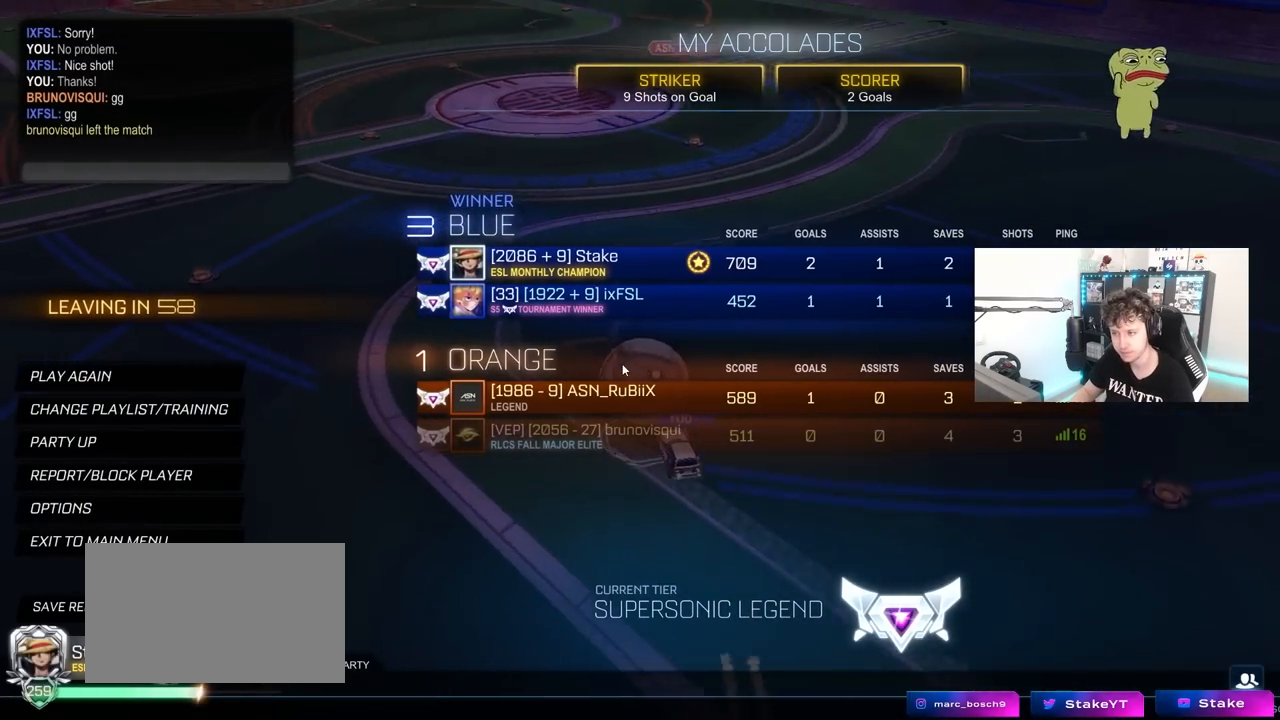
{"keys": [], "mouse": [], "mouse_move": "still", "events": []}